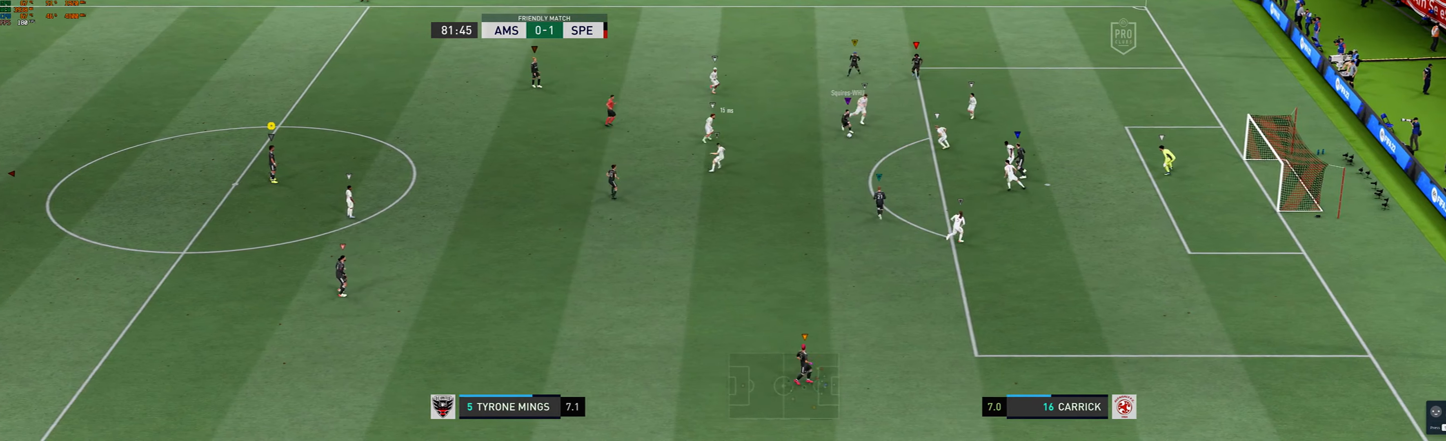
Gameplay with a controller (Xbox layout); each line is a JSON object with the inputs held at the frame after it. "events" lists button and stick changes between this image and that frame as [ms after this image, input, new state], when the widget could be followed in between. Not read: L3 R3 right_stick.
{"buttons": [], "left_stick": "center", "events": []}
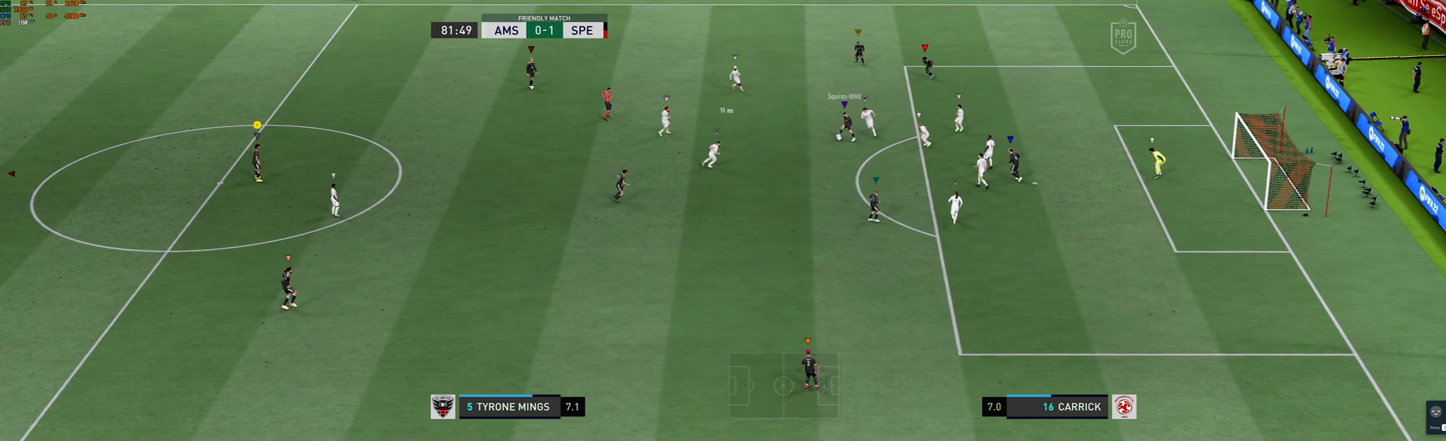
{"buttons": [], "left_stick": "center", "events": []}
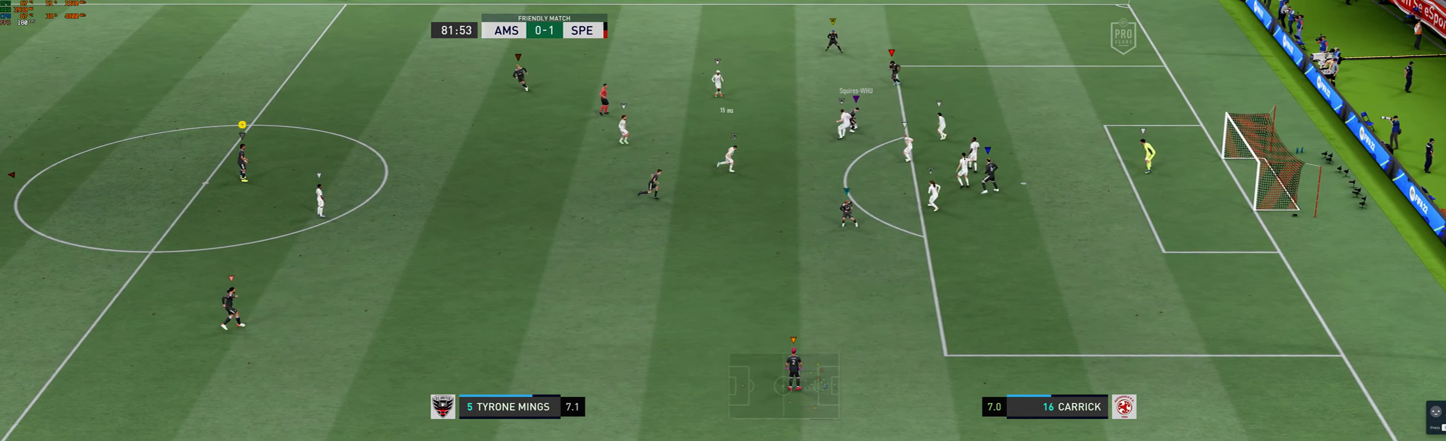
{"buttons": [], "left_stick": "center", "events": []}
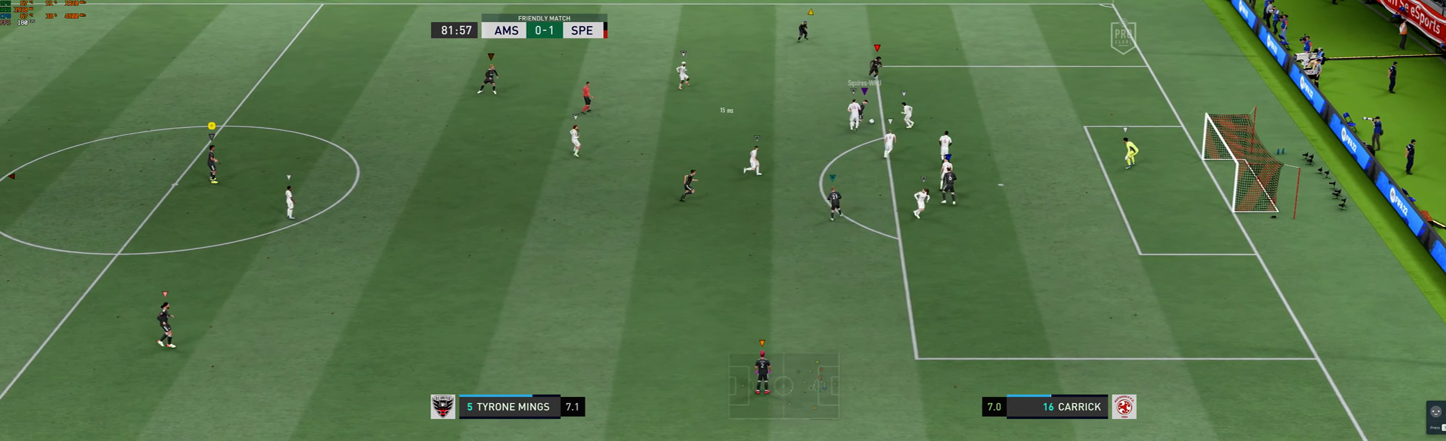
{"buttons": [], "left_stick": "center", "events": []}
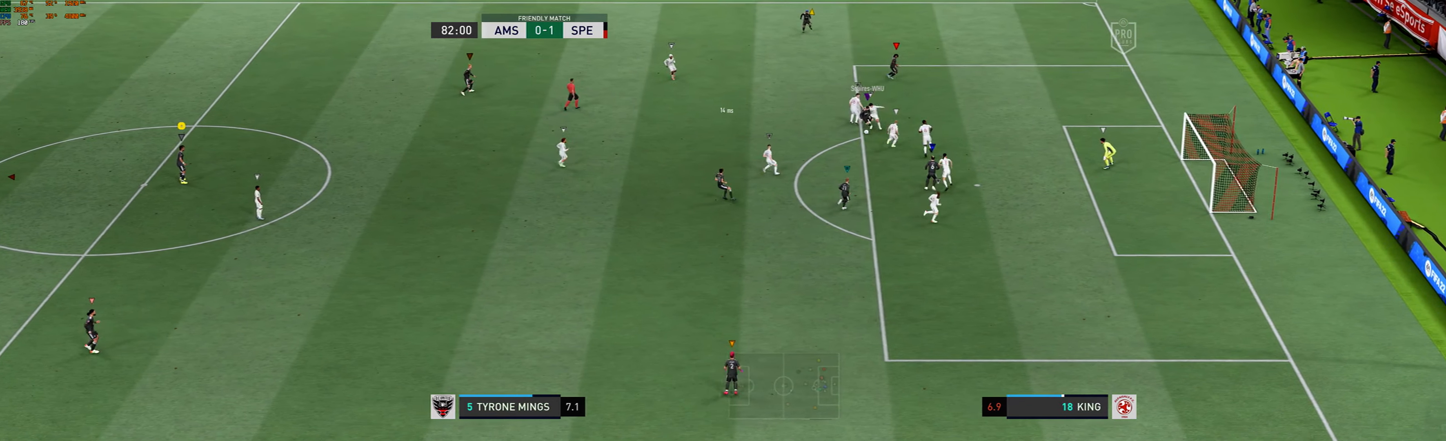
{"buttons": [], "left_stick": "center", "events": []}
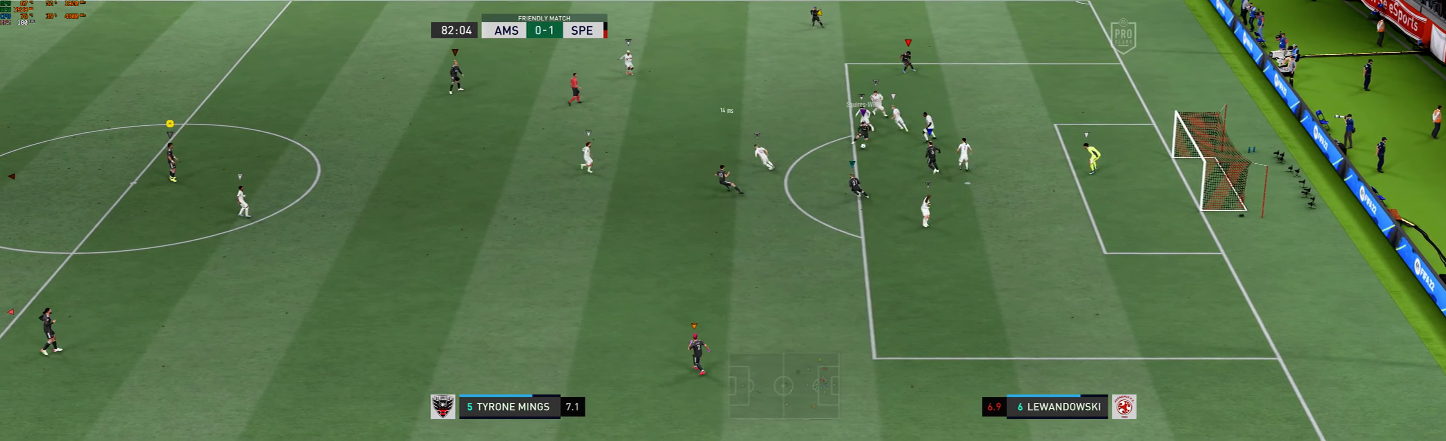
{"buttons": [], "left_stick": "center", "events": [[167, "SELECT", "down"], [334, "SELECT", "up"]]}
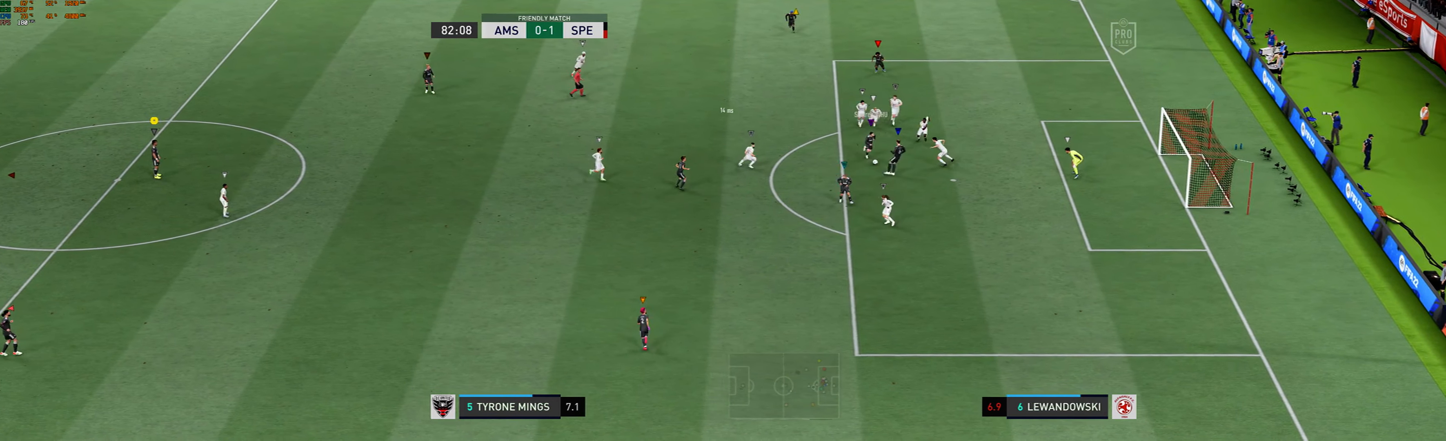
{"buttons": [], "left_stick": "center", "events": []}
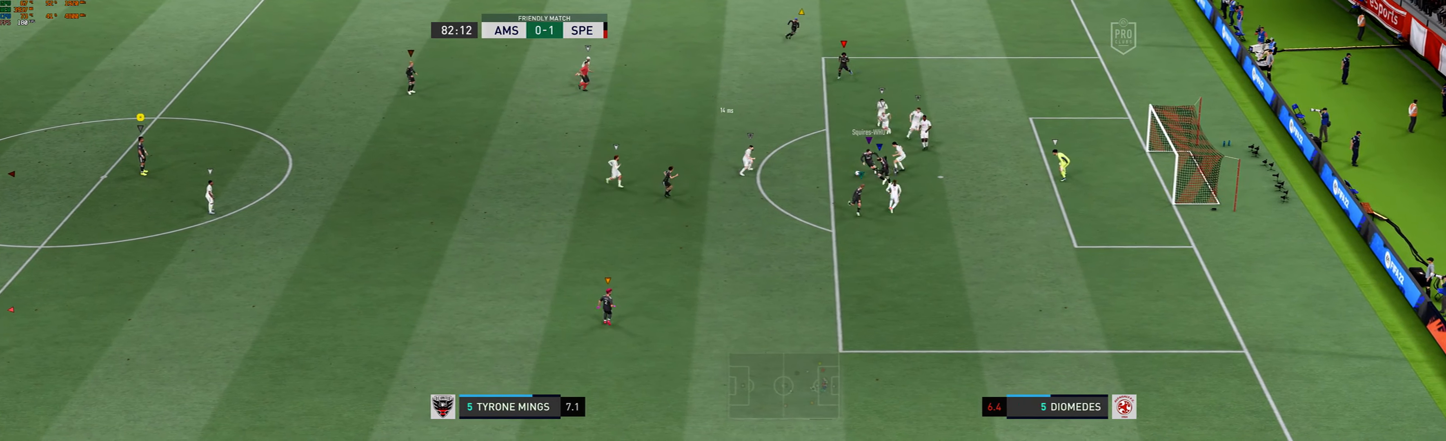
{"buttons": [], "left_stick": "center", "events": []}
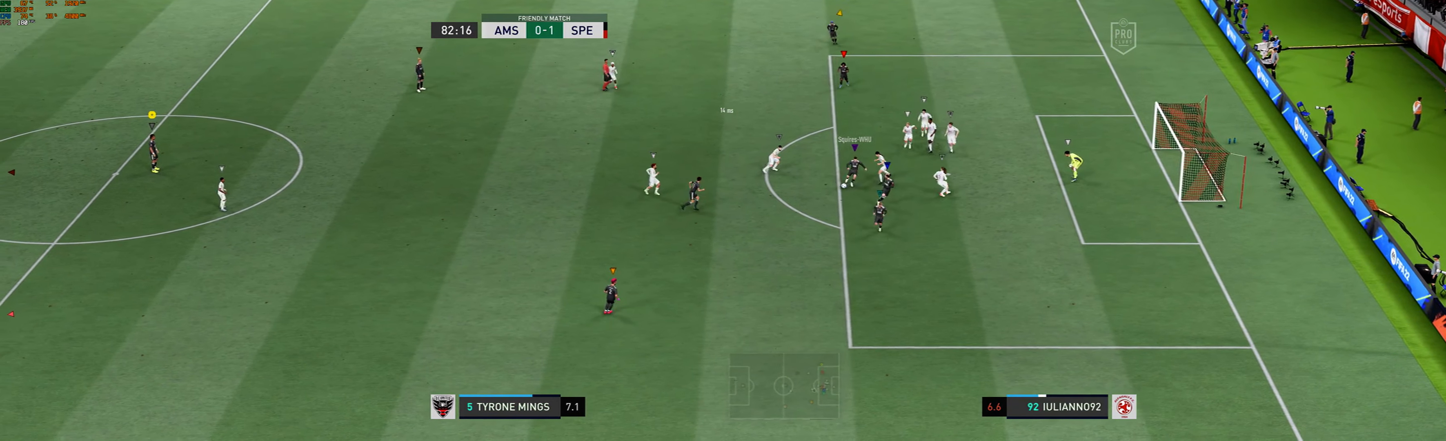
{"buttons": [], "left_stick": "center", "events": []}
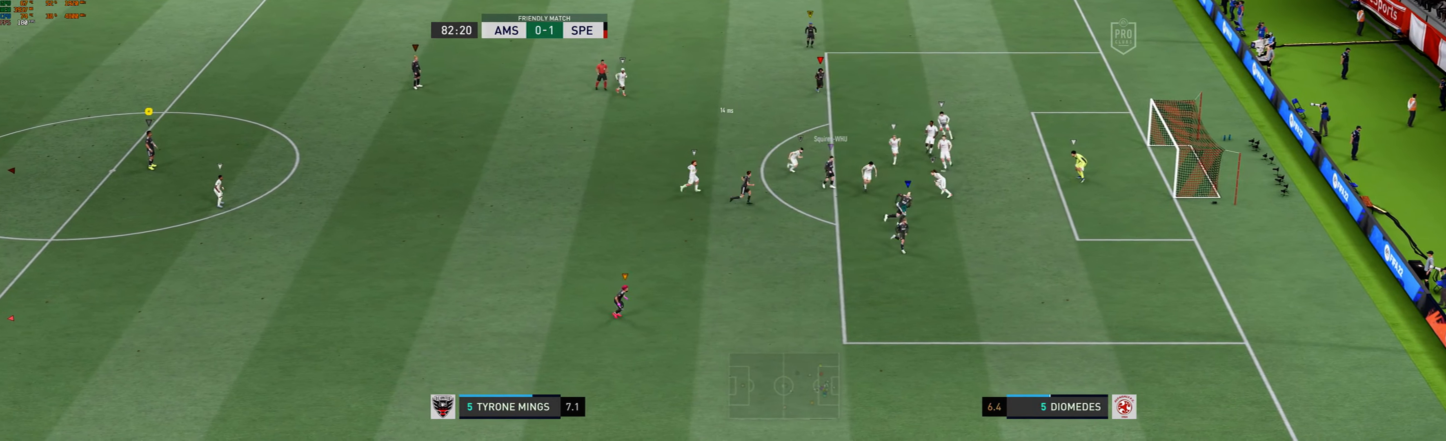
{"buttons": [], "left_stick": "center", "events": []}
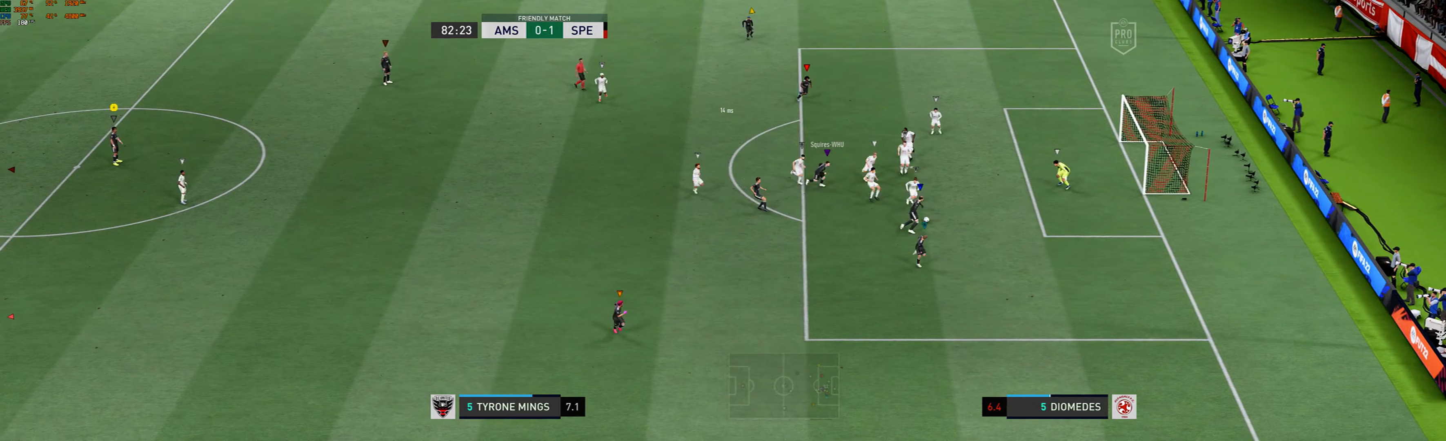
{"buttons": [], "left_stick": "center", "events": []}
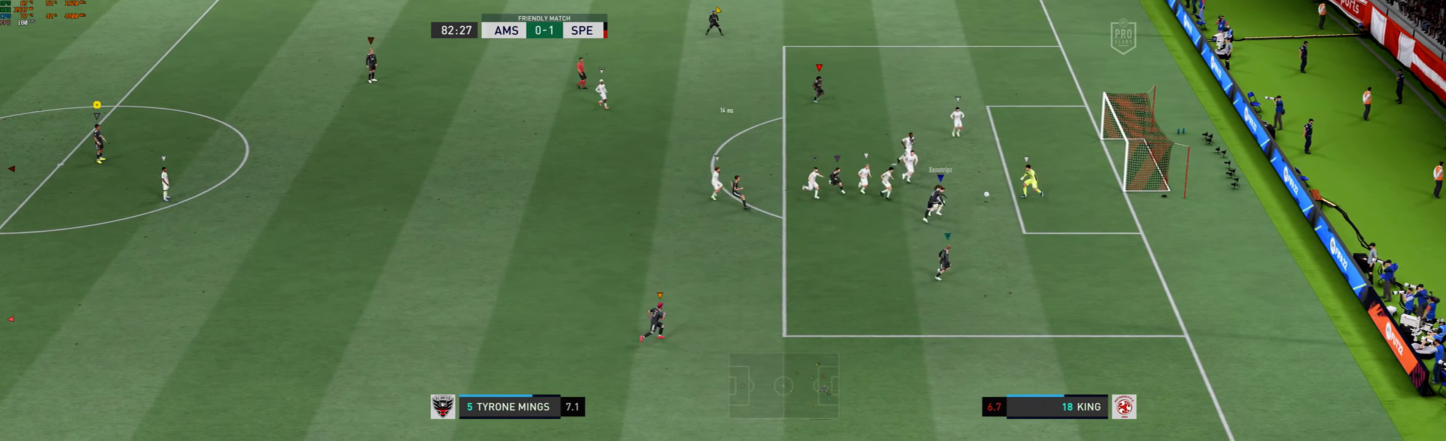
{"buttons": [], "left_stick": "center", "events": []}
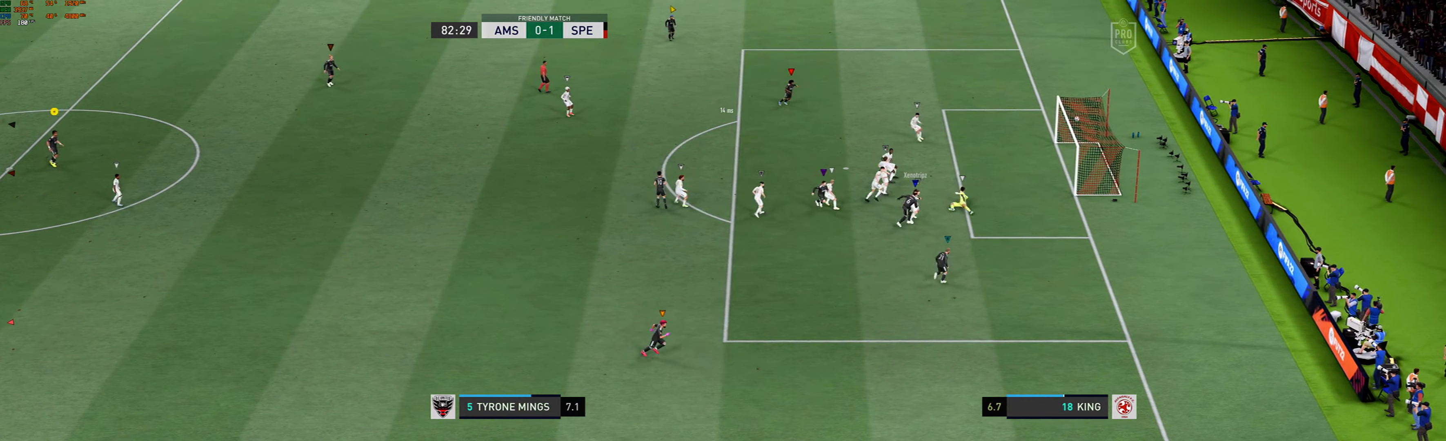
{"buttons": [], "left_stick": "center", "events": []}
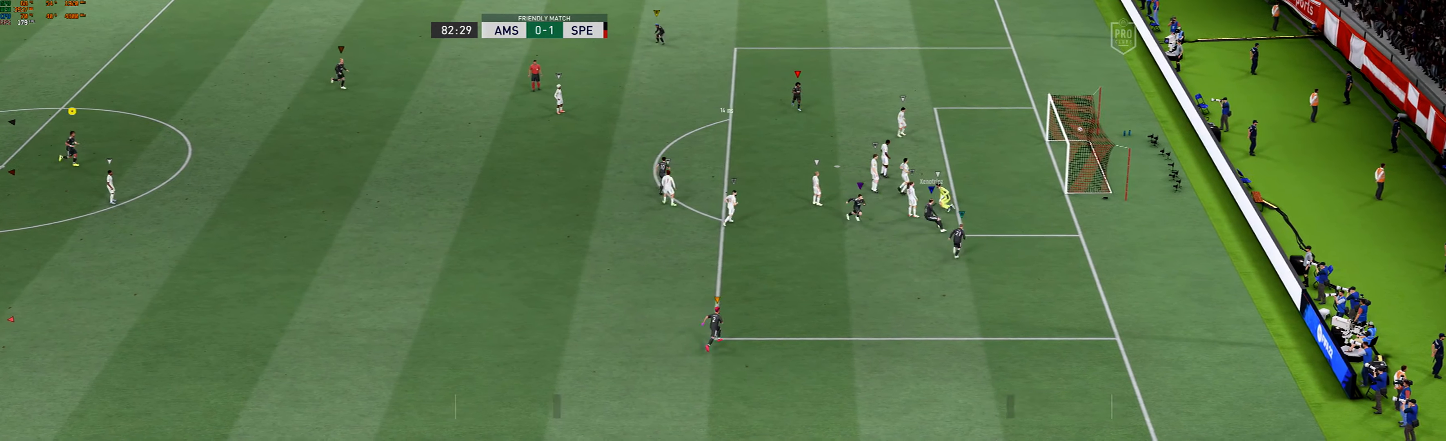
{"buttons": [], "left_stick": "center", "events": []}
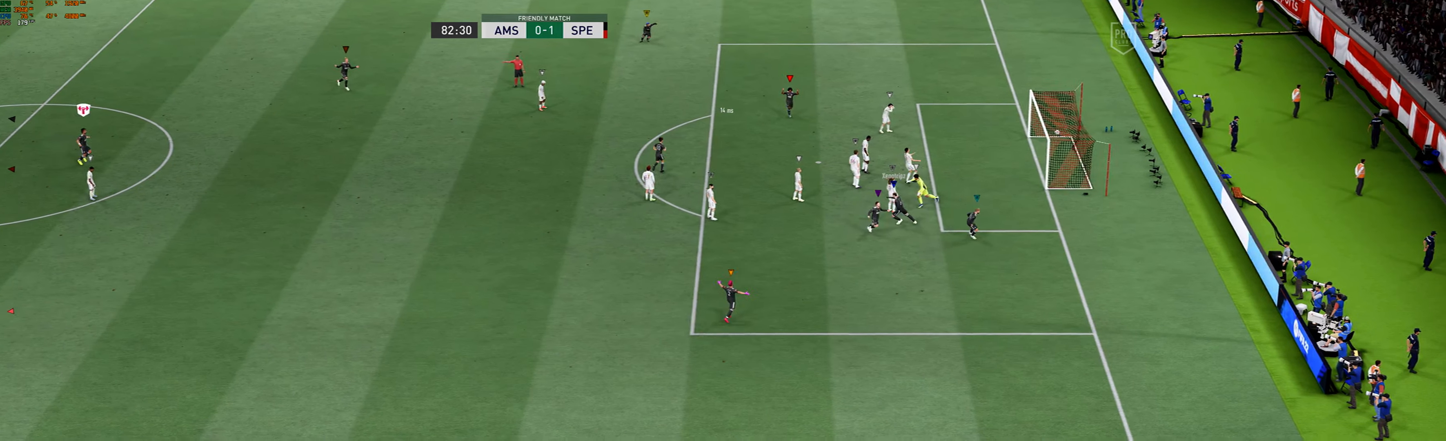
{"buttons": ["A"], "left_stick": "center", "events": [[67, "A", "down"], [167, "A", "up"], [234, "A", "down"], [334, "A", "up"], [434, "A", "down"]]}
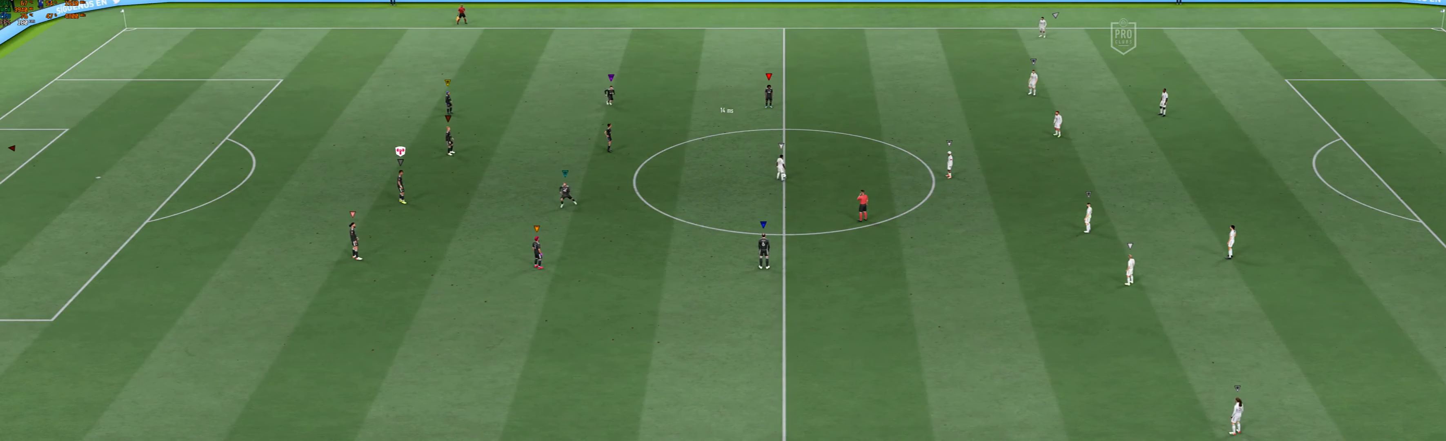
{"buttons": [], "left_stick": "center", "events": [[66, "A", "up"]]}
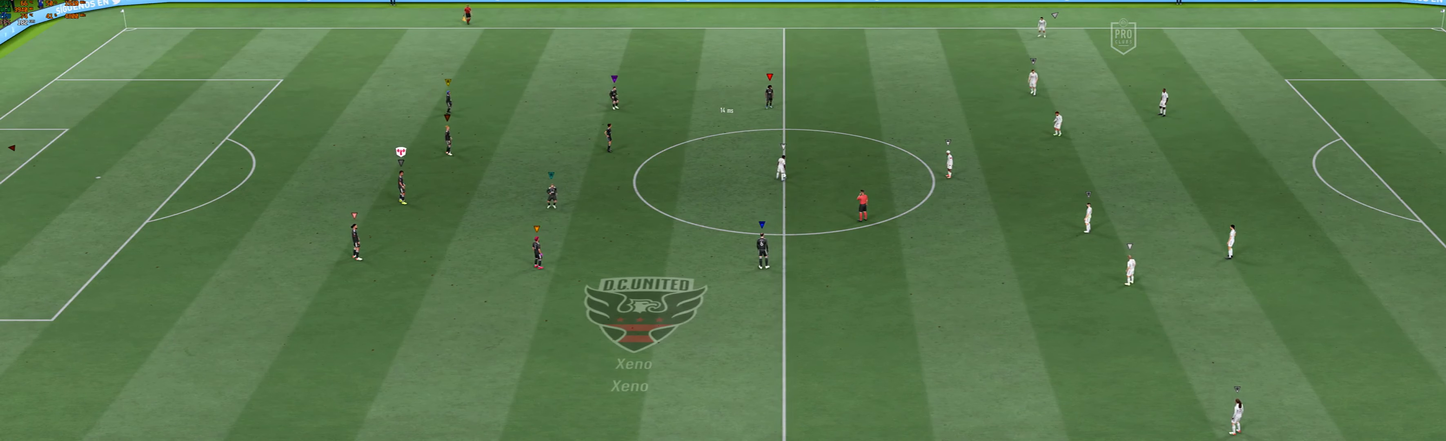
{"buttons": [], "left_stick": "center", "events": []}
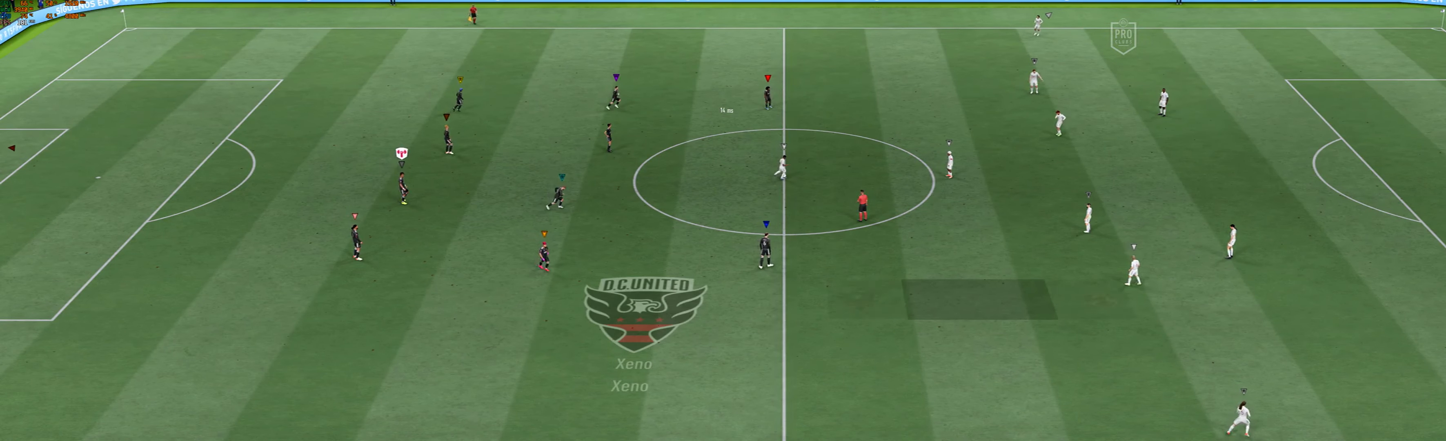
{"buttons": [], "left_stick": "center", "events": []}
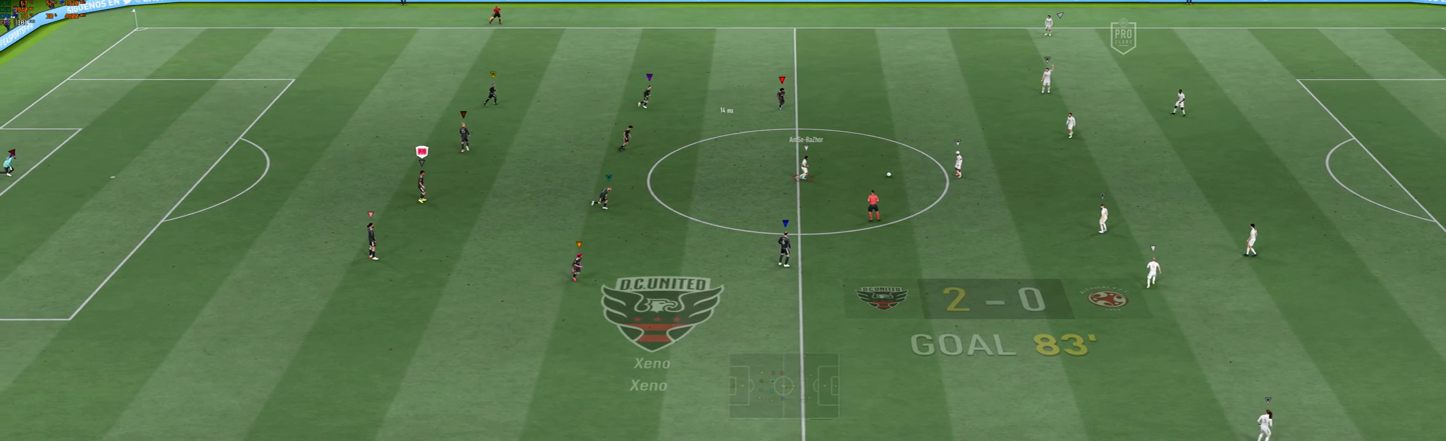
{"buttons": [], "left_stick": "center", "events": []}
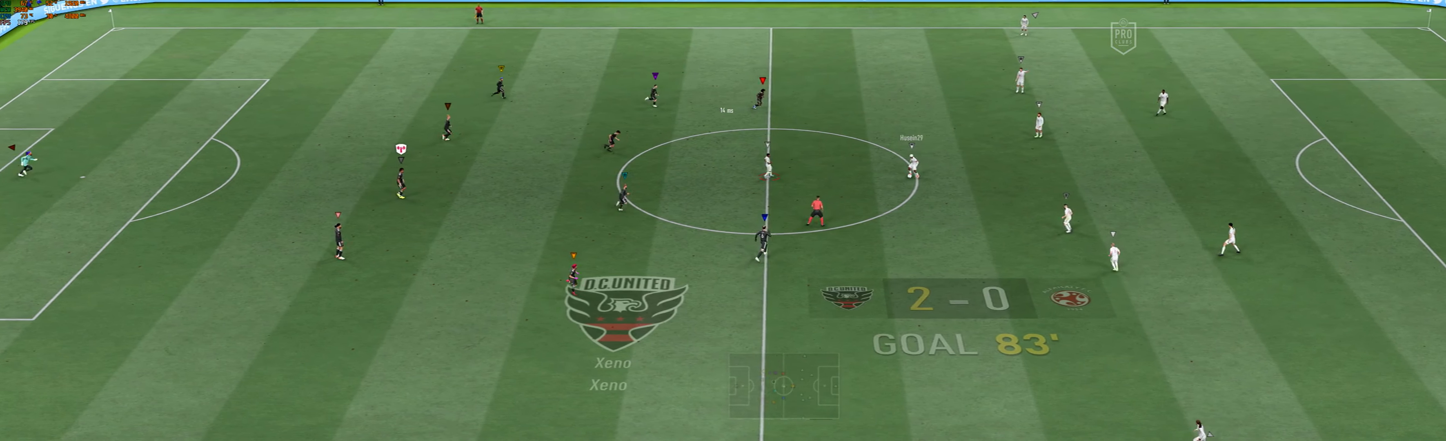
{"buttons": [], "left_stick": "center", "events": []}
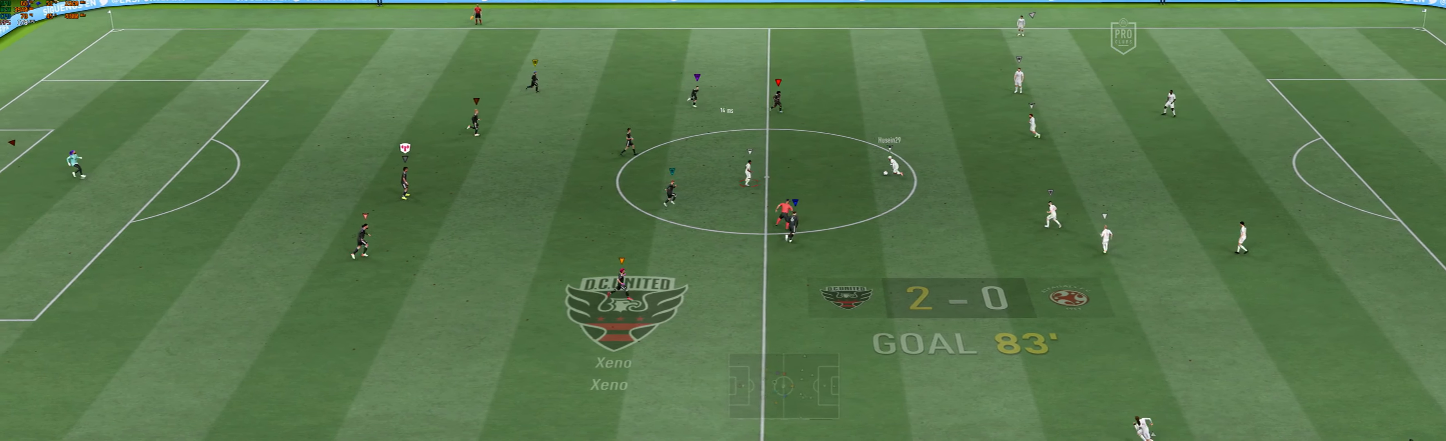
{"buttons": [], "left_stick": "right", "events": [[300, "left_stick", "right"]]}
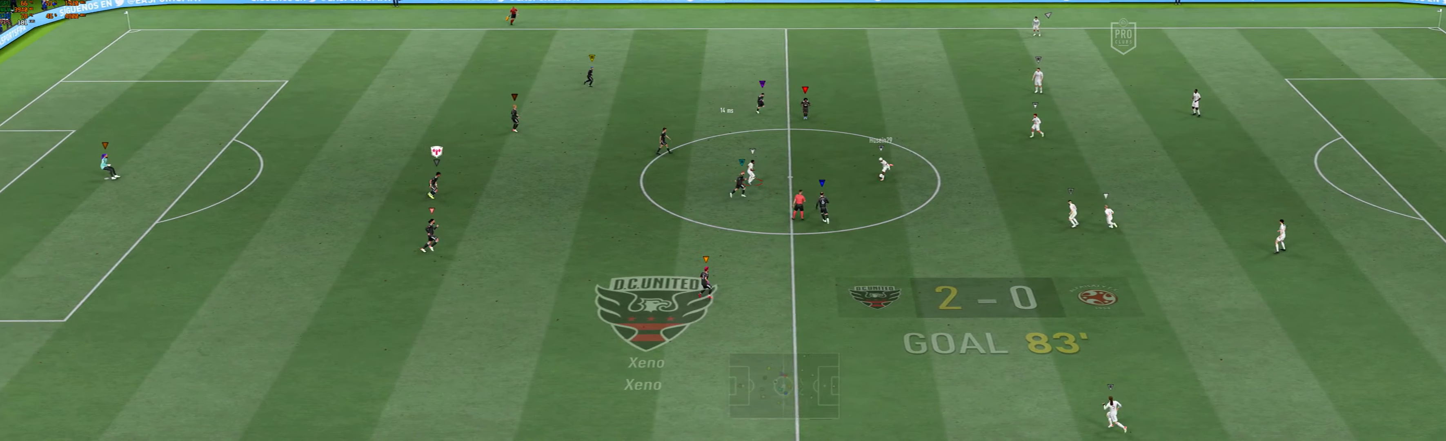
{"buttons": [], "left_stick": "right", "events": []}
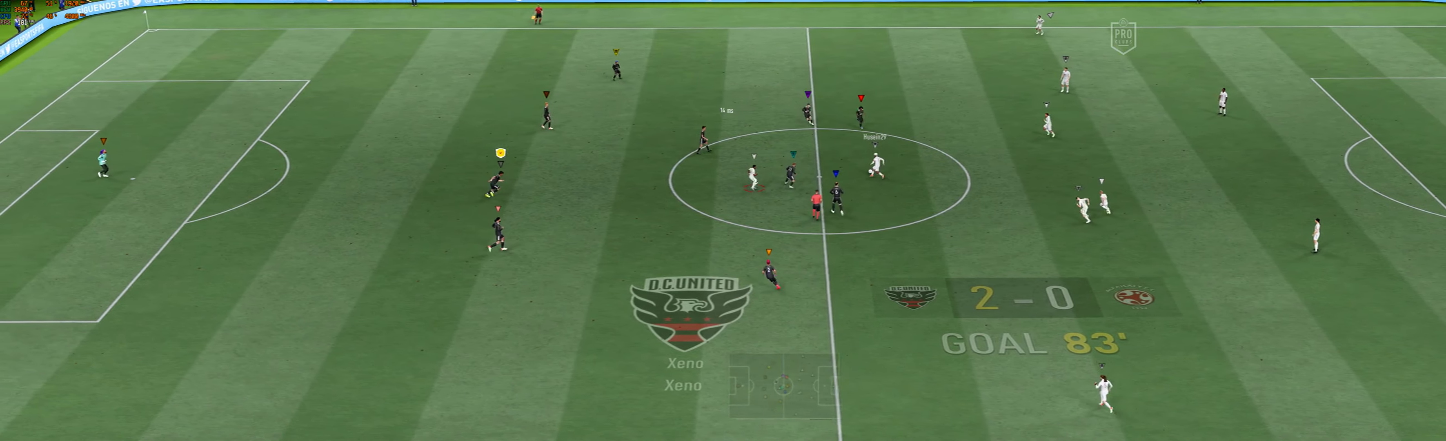
{"buttons": [], "left_stick": "up-right", "events": [[134, "left_stick", "up-right"]]}